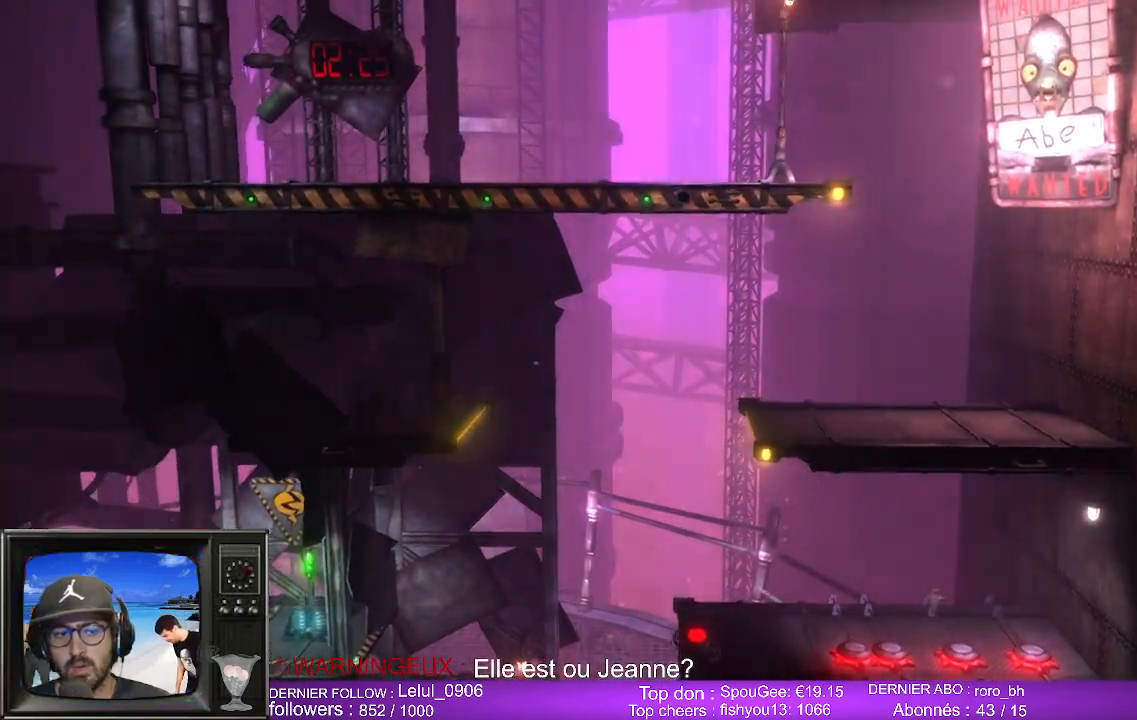
Gameplay with a controller (Xbox layout); each line is a JSON object with the inputs held at the frame after it. "events" lists button and stick changes between this image and that frame as [ms after this image, input, new state], when the widget could be followed in between.
{"buttons": [], "left_stick": "left", "right_stick": "center", "events": []}
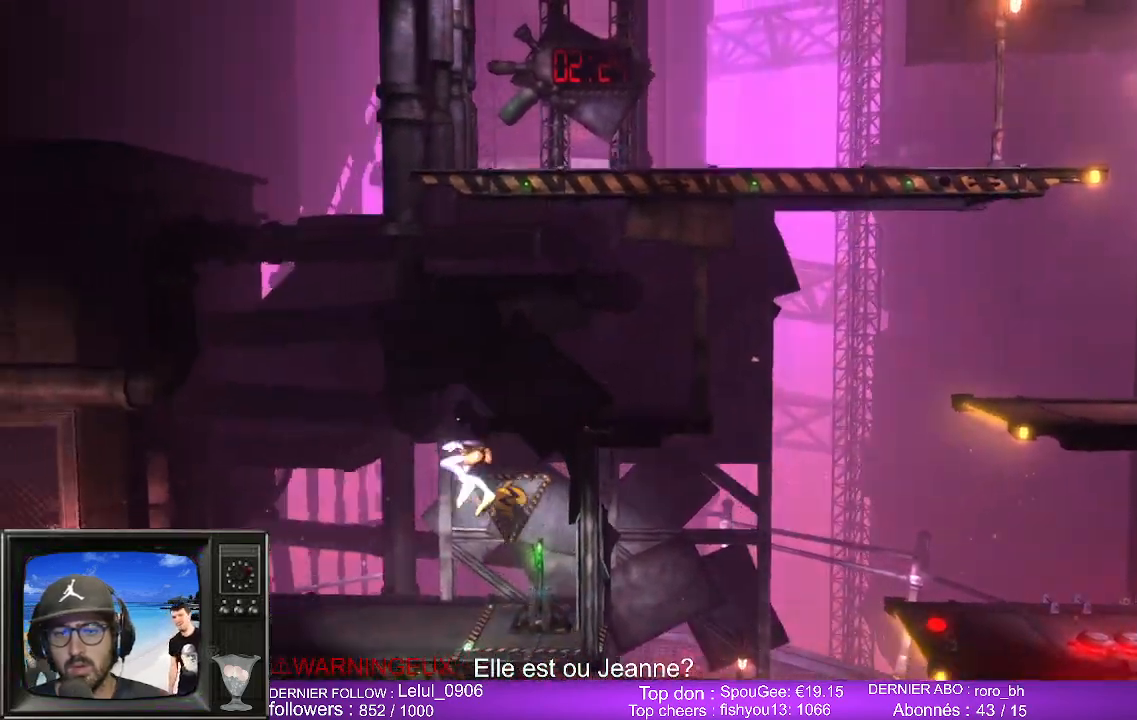
{"buttons": [], "left_stick": "right", "right_stick": "center", "events": [[400, "left_stick", "center"], [500, "left_stick", "right"]]}
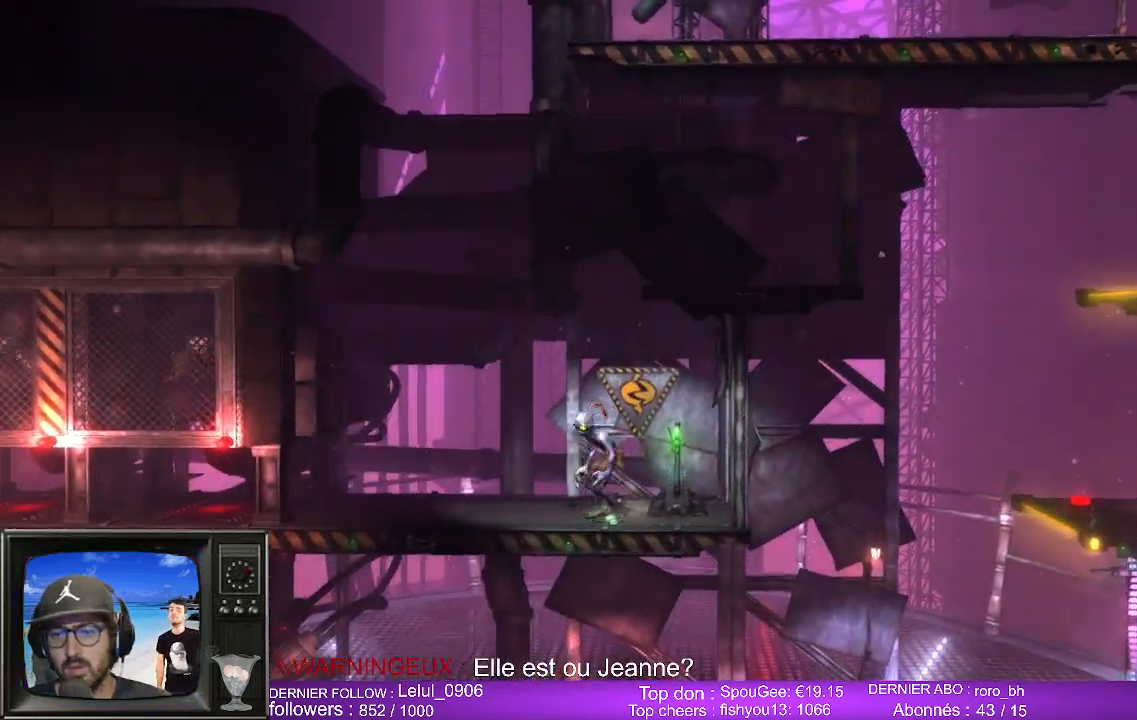
{"buttons": [], "left_stick": "center", "right_stick": "center", "events": [[133, "left_stick", "center"], [233, "X", "down"], [400, "X", "up"]]}
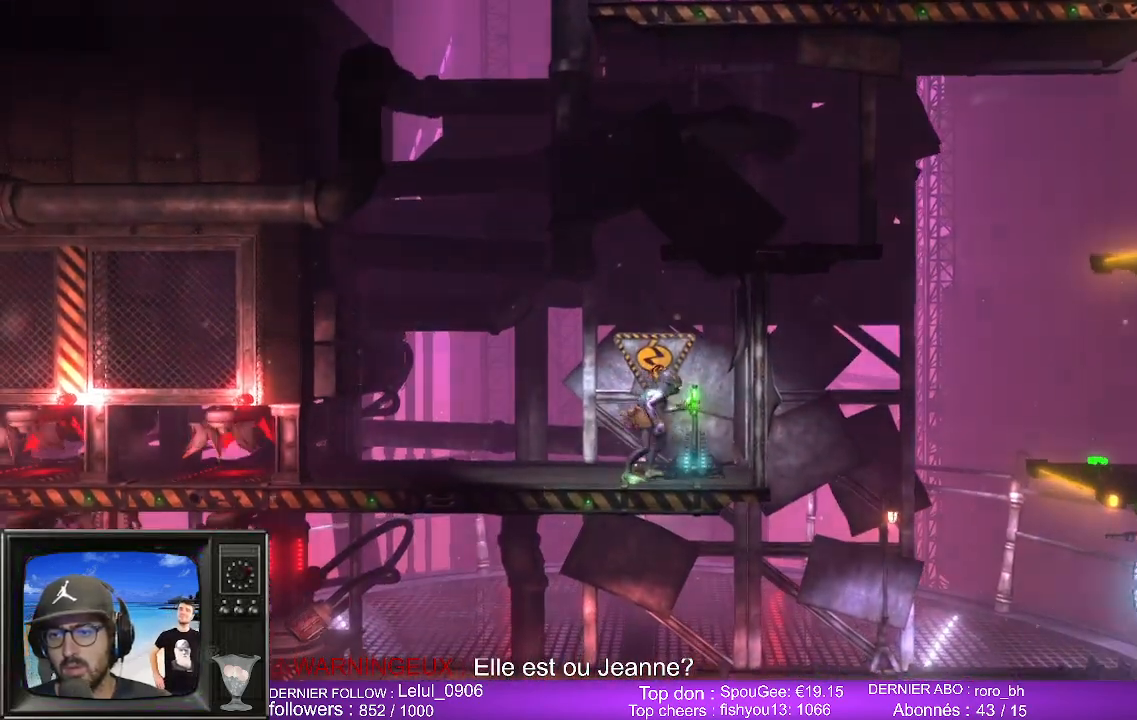
{"buttons": [], "left_stick": "left", "right_stick": "center", "events": [[17, "X", "down"], [133, "X", "up"], [183, "left_stick", "left"]]}
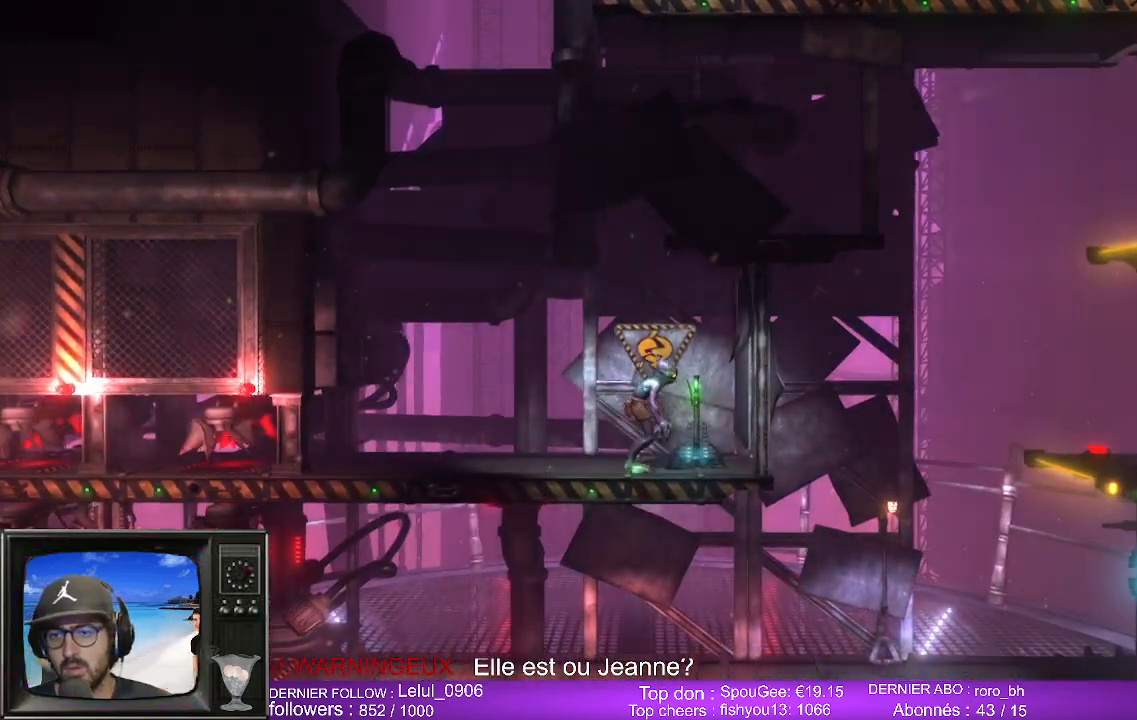
{"buttons": [], "left_stick": "left", "right_stick": "center", "events": []}
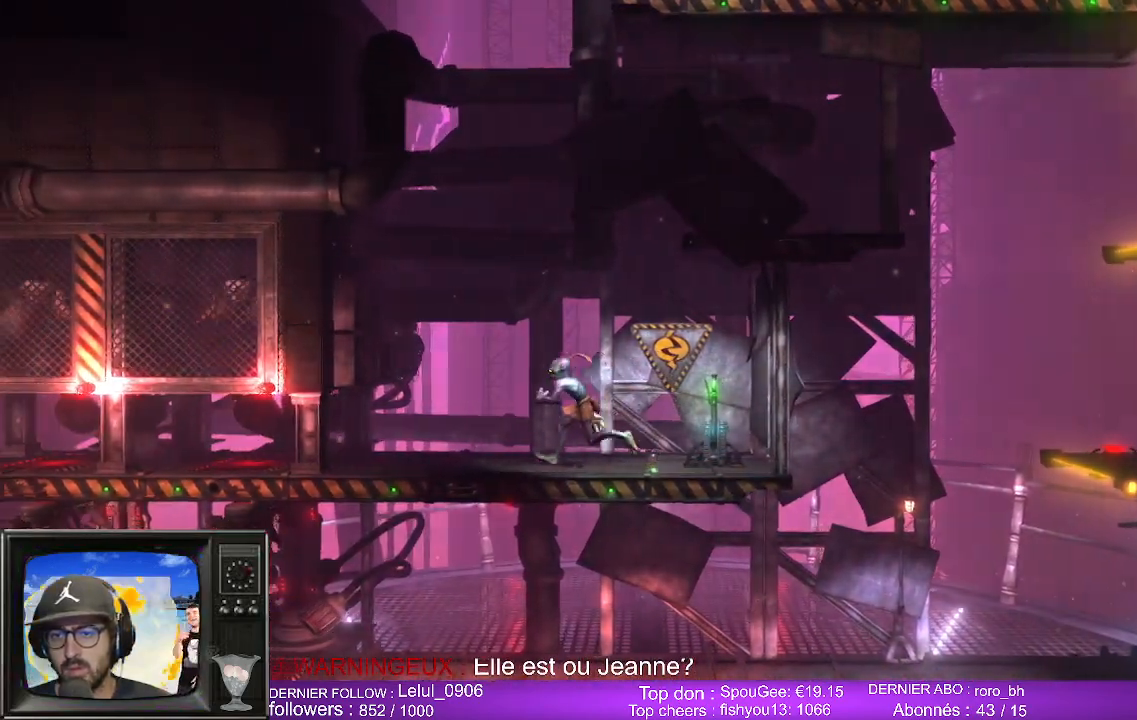
{"buttons": ["B"], "left_stick": "center", "right_stick": "center", "events": [[350, "left_stick", "center"], [450, "B", "down"]]}
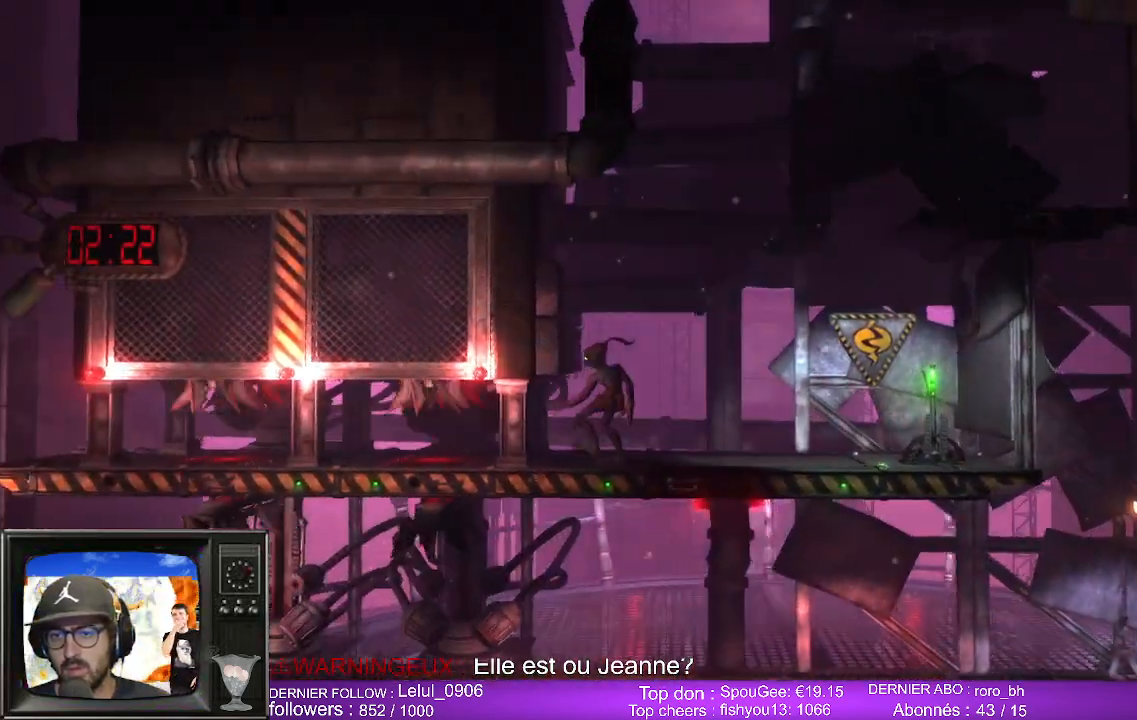
{"buttons": [], "left_stick": "center", "right_stick": "center", "events": [[67, "B", "up"], [283, "left_stick", "left"], [450, "left_stick", "center"]]}
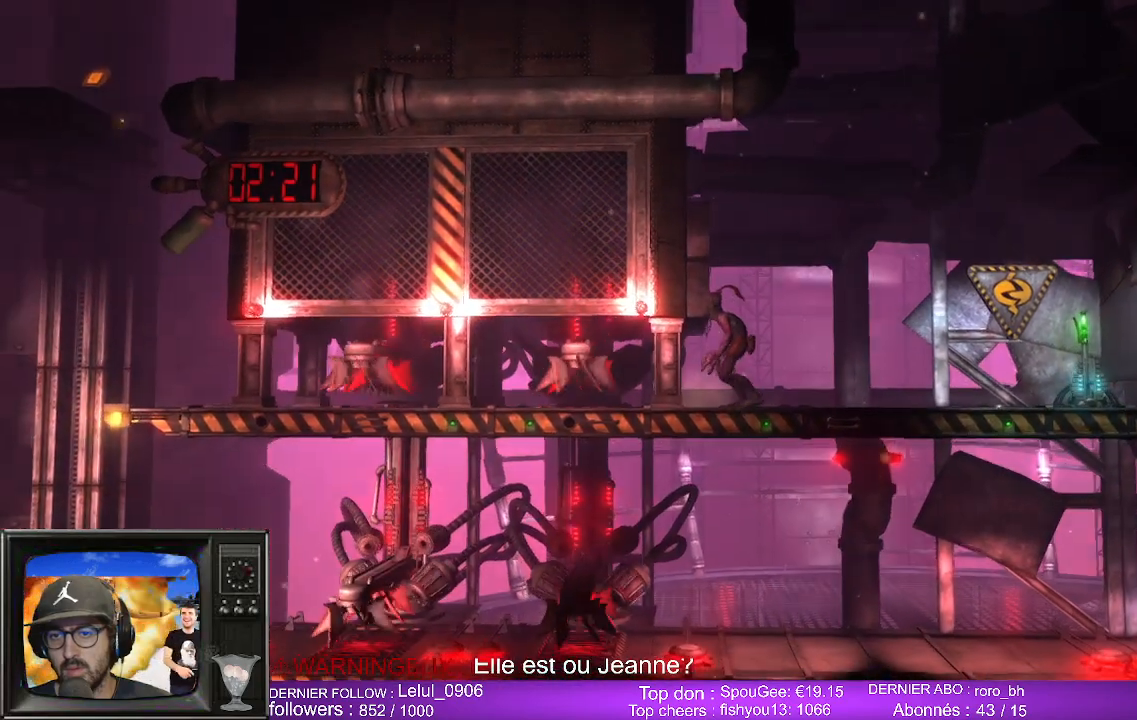
{"buttons": [], "left_stick": "left", "right_stick": "center", "events": [[100, "B", "down"], [200, "B", "up"], [433, "left_stick", "left"]]}
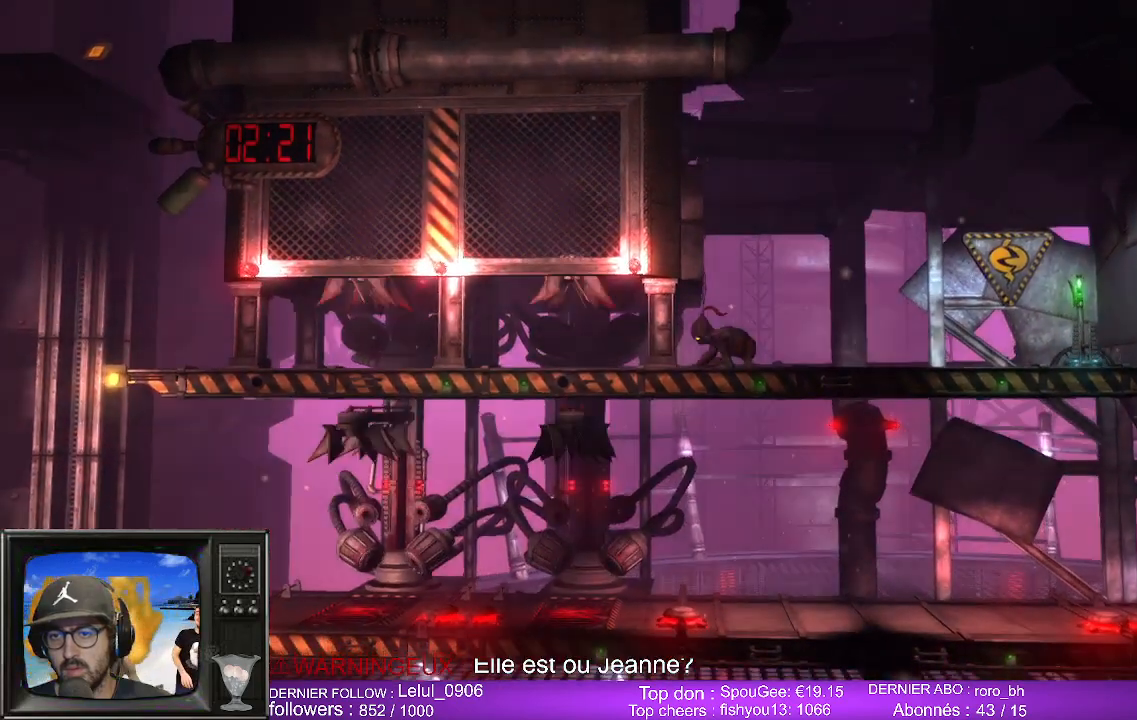
{"buttons": [], "left_stick": "center", "right_stick": "center", "events": [[117, "left_stick", "center"]]}
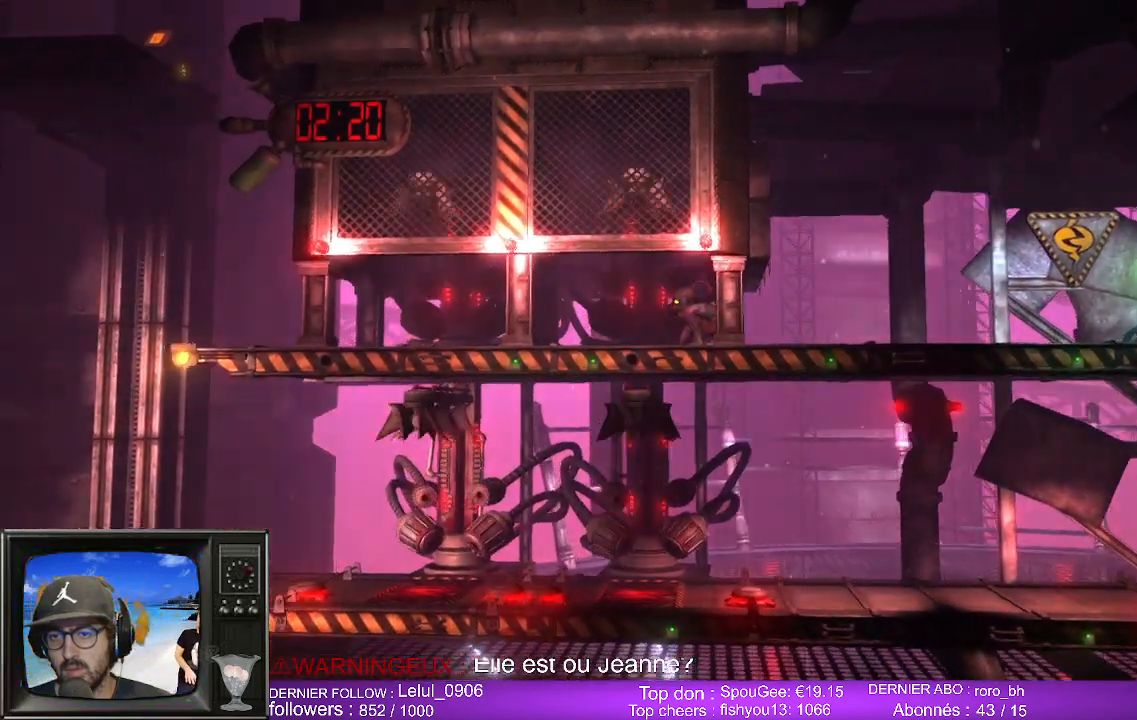
{"buttons": [], "left_stick": "right", "right_stick": "center", "events": [[500, "left_stick", "right"]]}
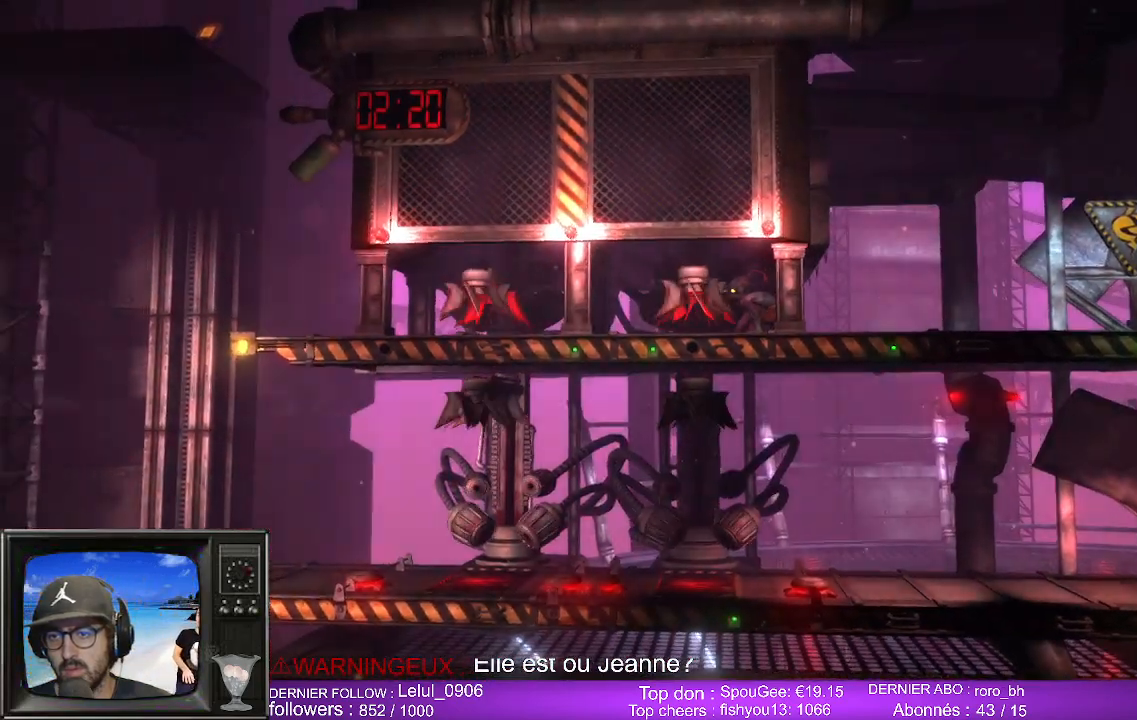
{"buttons": [], "left_stick": "center", "right_stick": "center", "events": [[117, "left_stick", "center"], [400, "left_stick", "right"], [500, "left_stick", "center"]]}
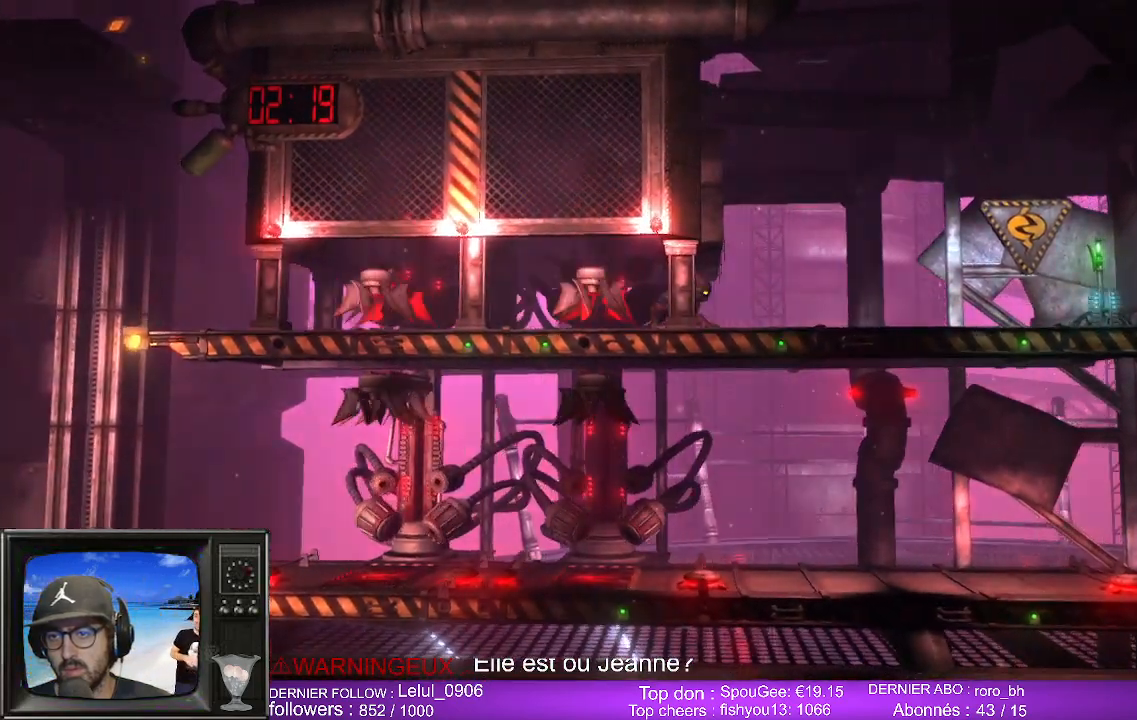
{"buttons": [], "left_stick": "left", "right_stick": "center", "events": [[167, "left_stick", "right"], [267, "left_stick", "center"], [483, "left_stick", "left"]]}
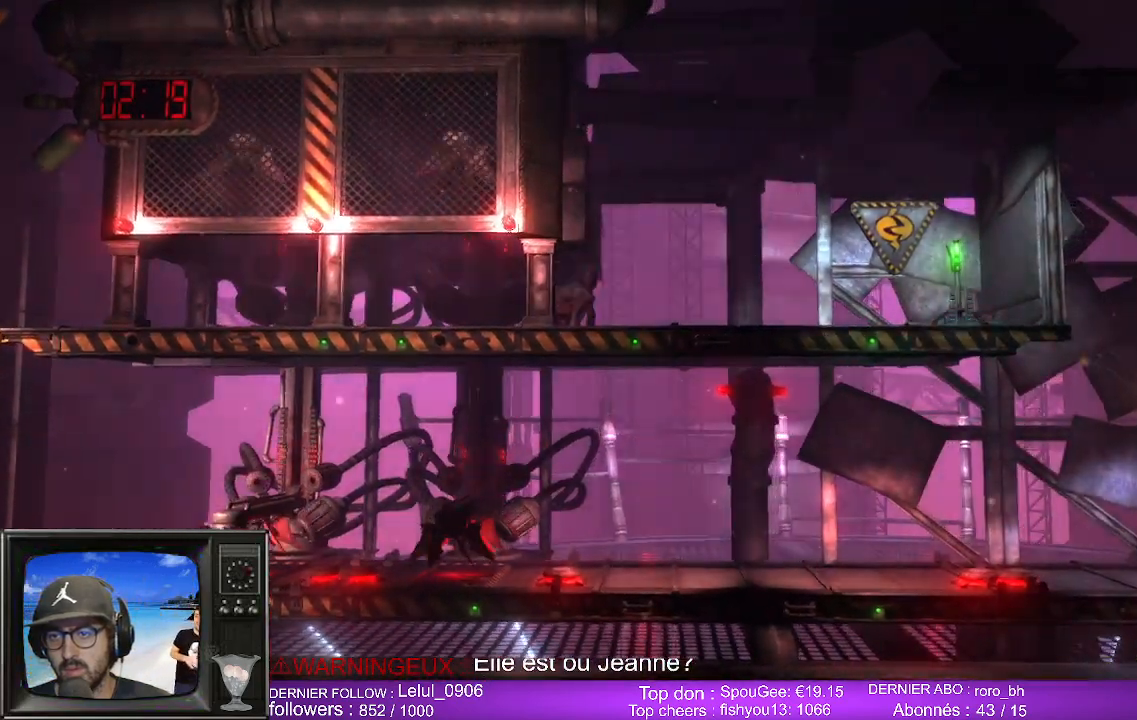
{"buttons": [], "left_stick": "center", "right_stick": "center", "events": [[167, "left_stick", "center"]]}
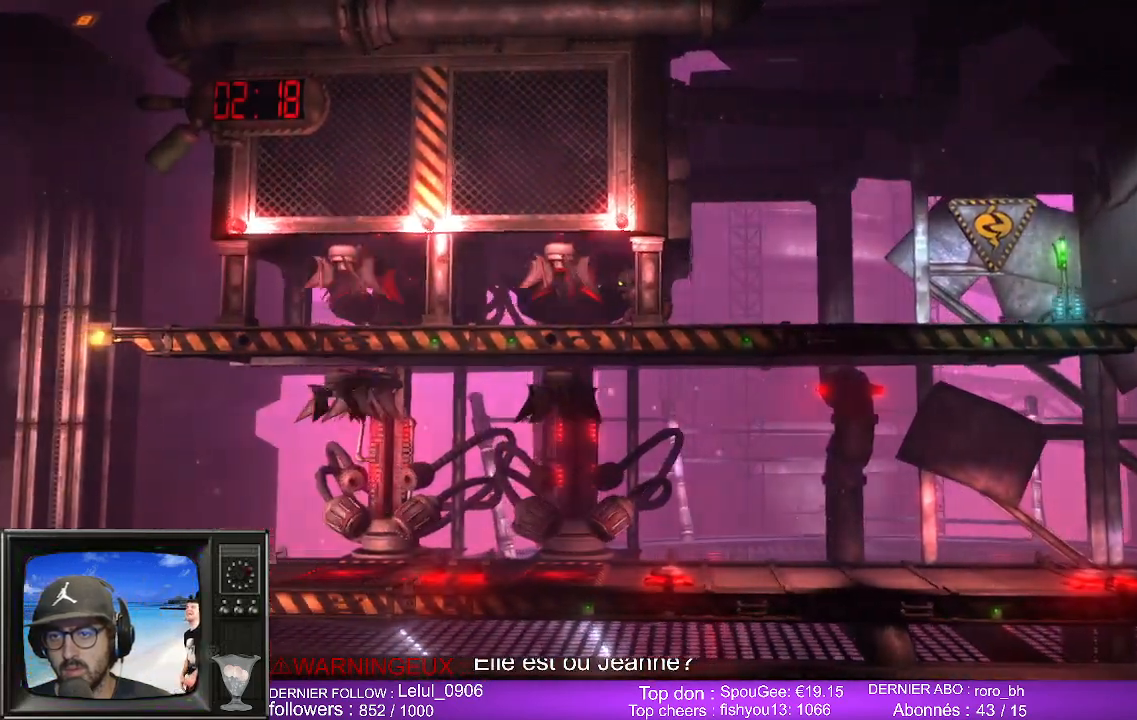
{"buttons": [], "left_stick": "center", "right_stick": "center", "events": []}
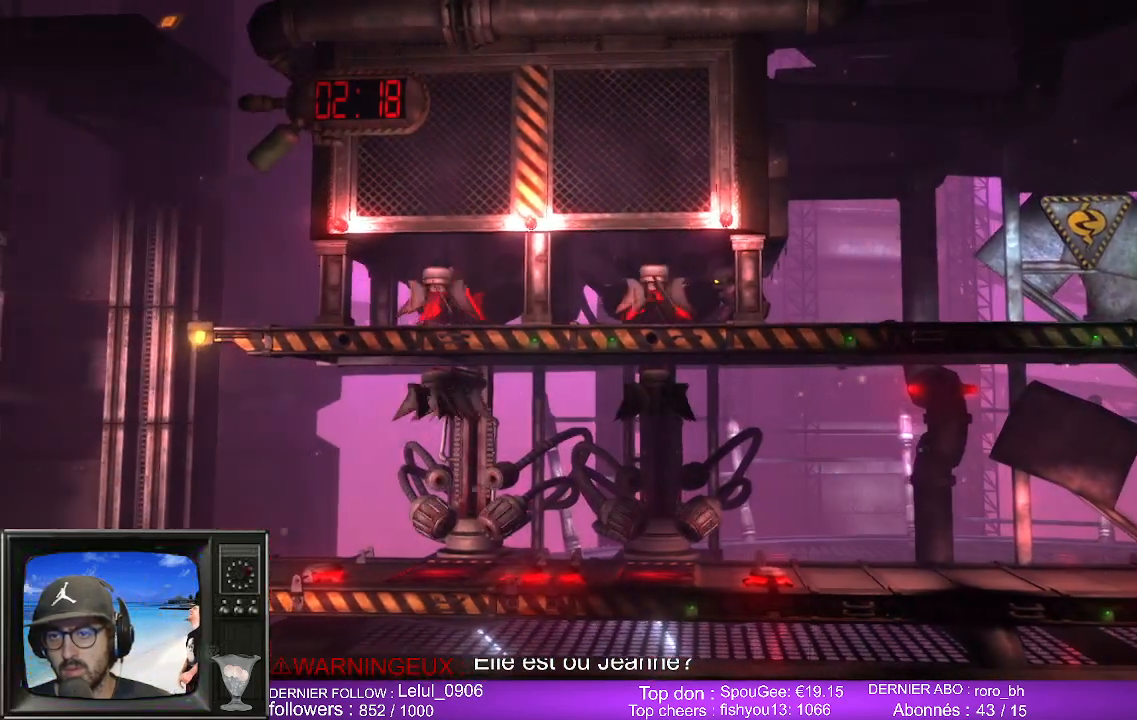
{"buttons": [], "left_stick": "center", "right_stick": "center", "events": []}
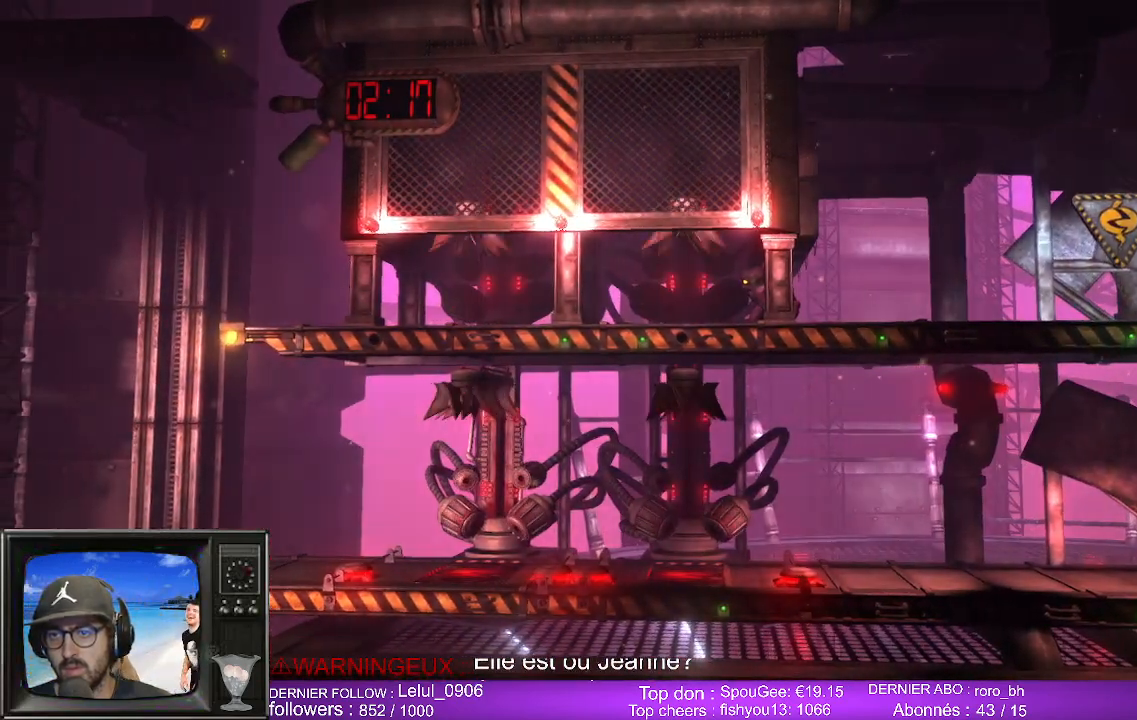
{"buttons": [], "left_stick": "center", "right_stick": "center", "events": []}
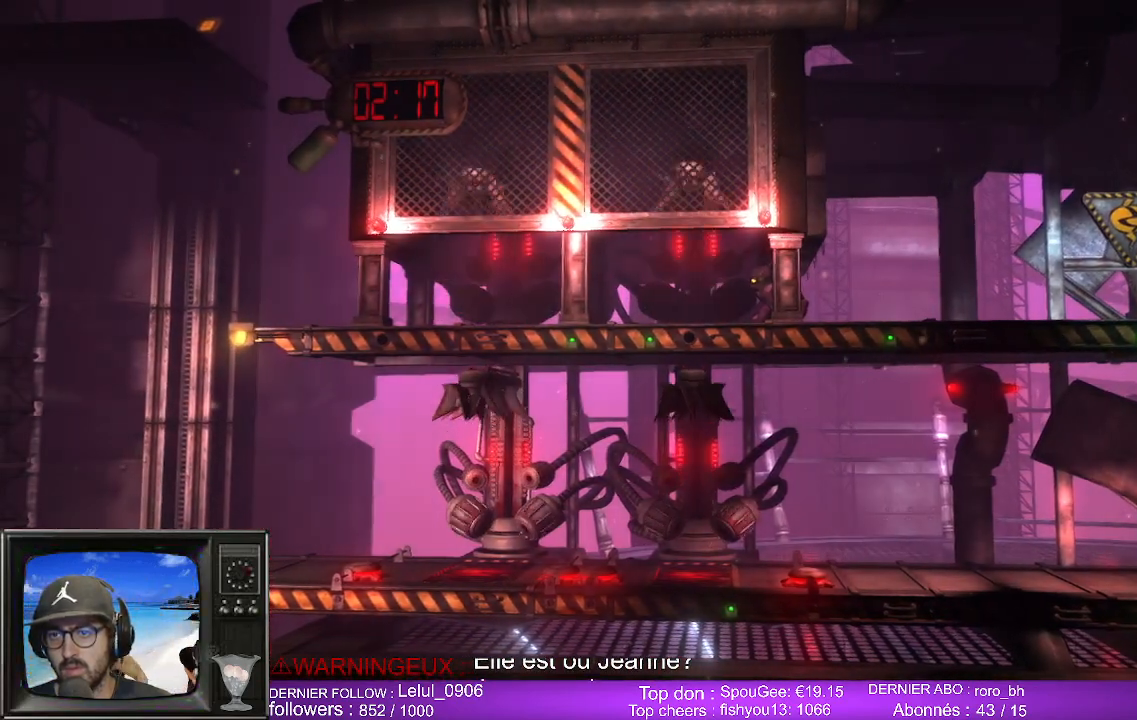
{"buttons": [], "left_stick": "center", "right_stick": "center", "events": []}
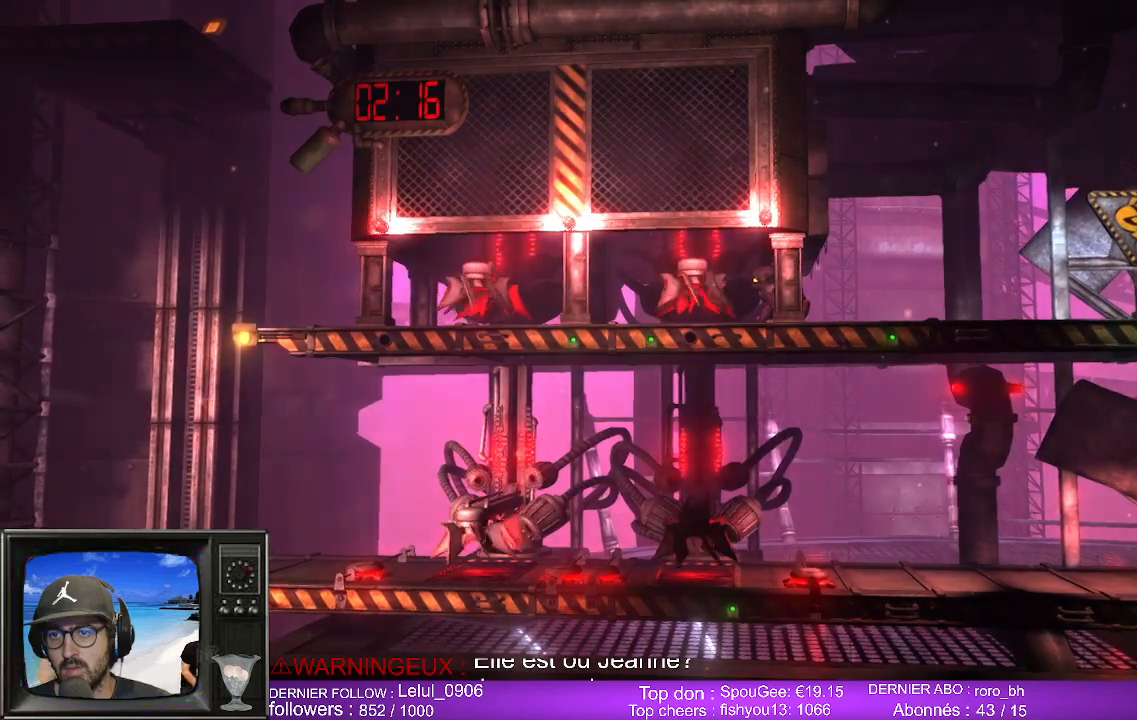
{"buttons": [], "left_stick": "center", "right_stick": "center", "events": []}
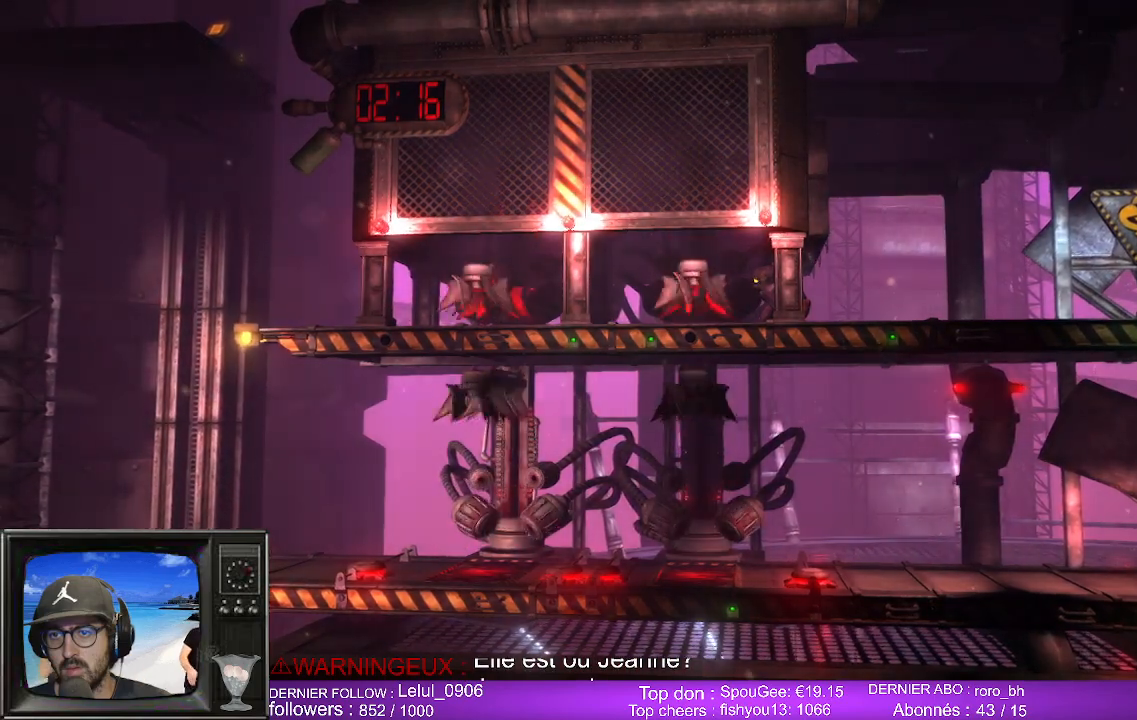
{"buttons": [], "left_stick": "center", "right_stick": "center", "events": []}
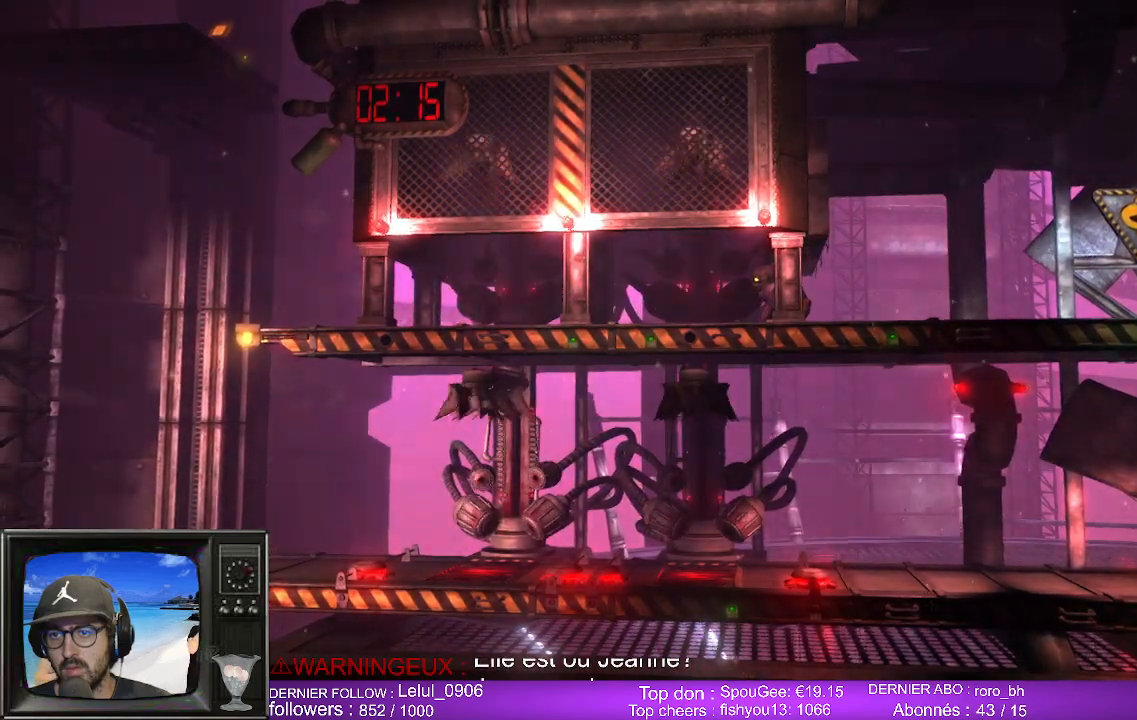
{"buttons": [], "left_stick": "left", "right_stick": "center", "events": [[317, "left_stick", "left"]]}
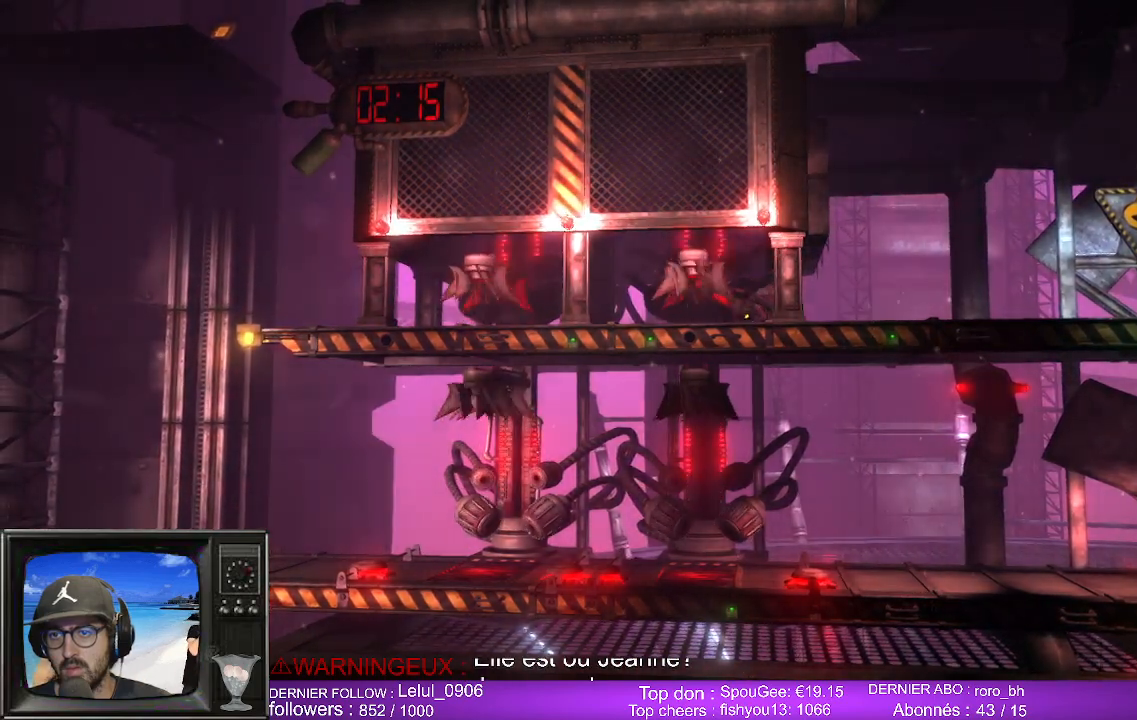
{"buttons": [], "left_stick": "center", "right_stick": "center", "events": [[483, "left_stick", "center"]]}
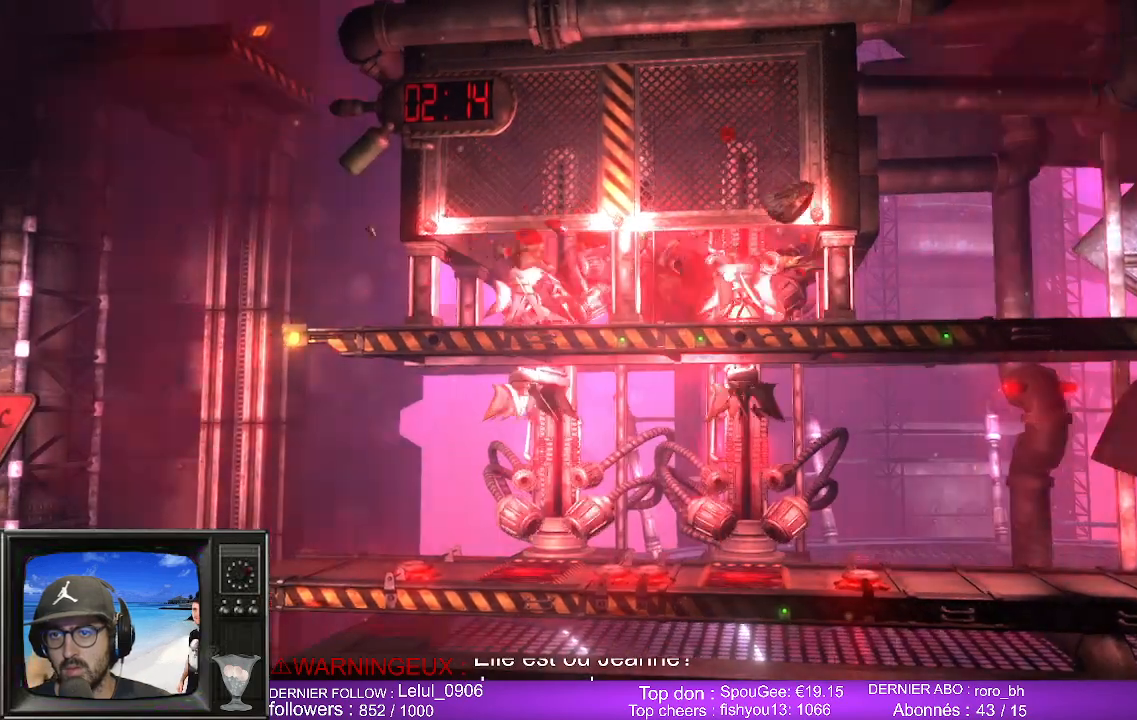
{"buttons": [], "left_stick": "center", "right_stick": "center", "events": []}
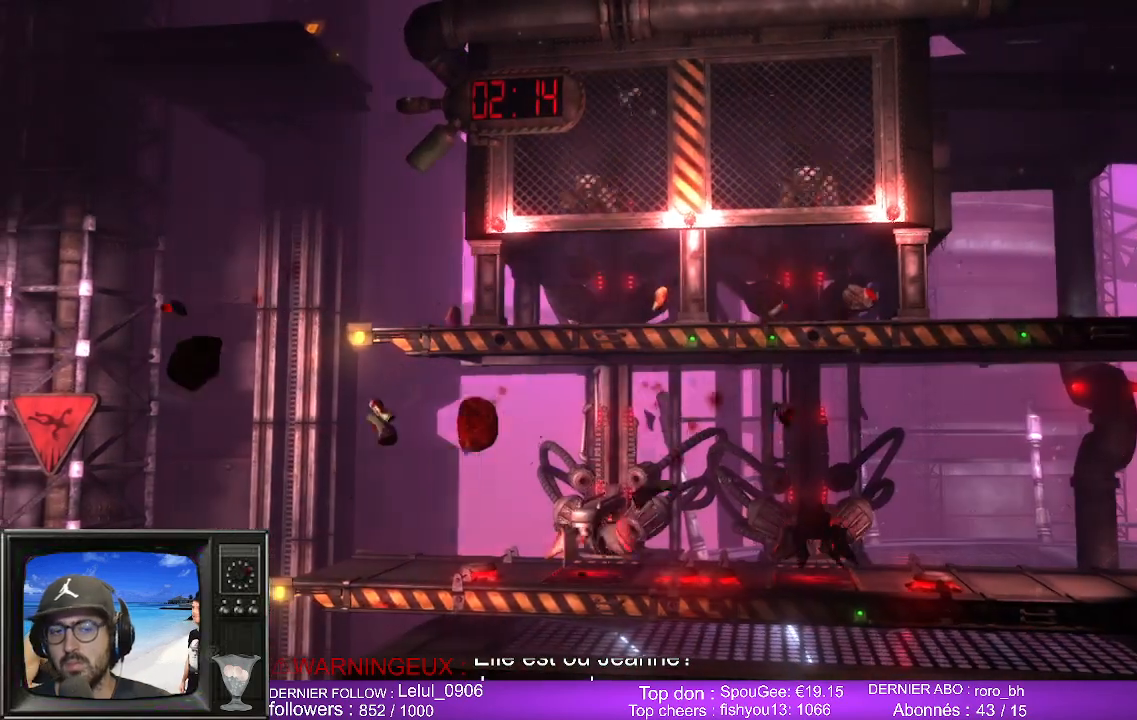
{"buttons": [], "left_stick": "center", "right_stick": "center", "events": []}
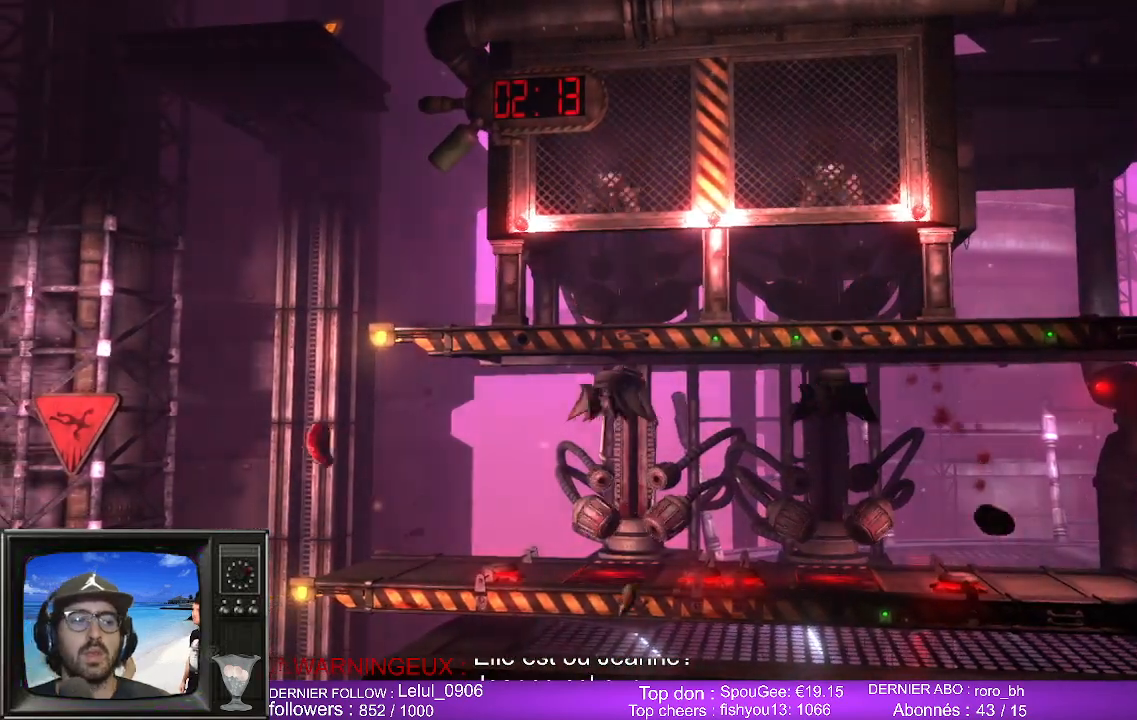
{"buttons": [], "left_stick": "center", "right_stick": "center", "events": []}
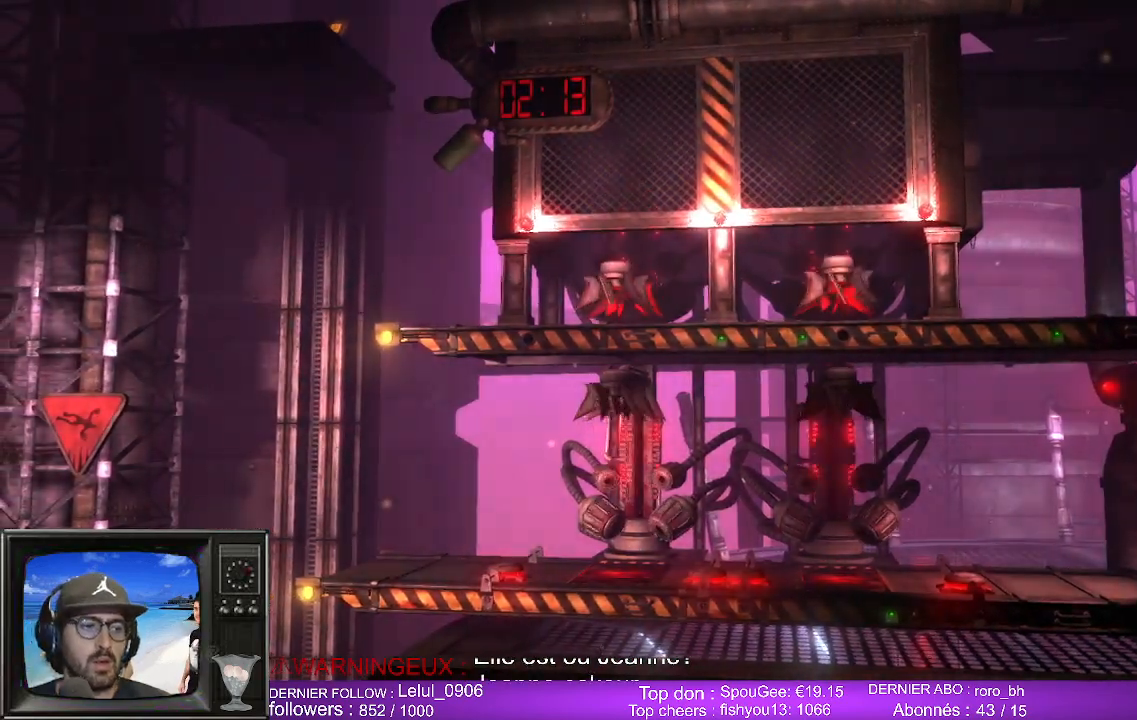
{"buttons": [], "left_stick": "center", "right_stick": "center", "events": []}
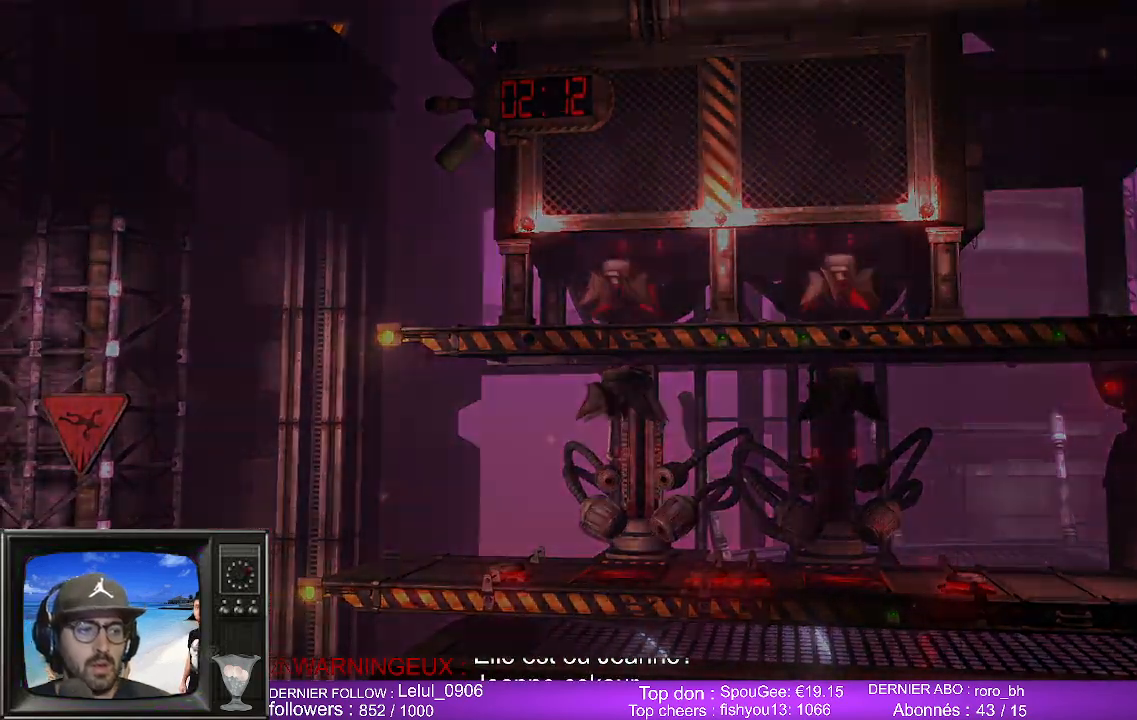
{"buttons": [], "left_stick": "center", "right_stick": "center", "events": []}
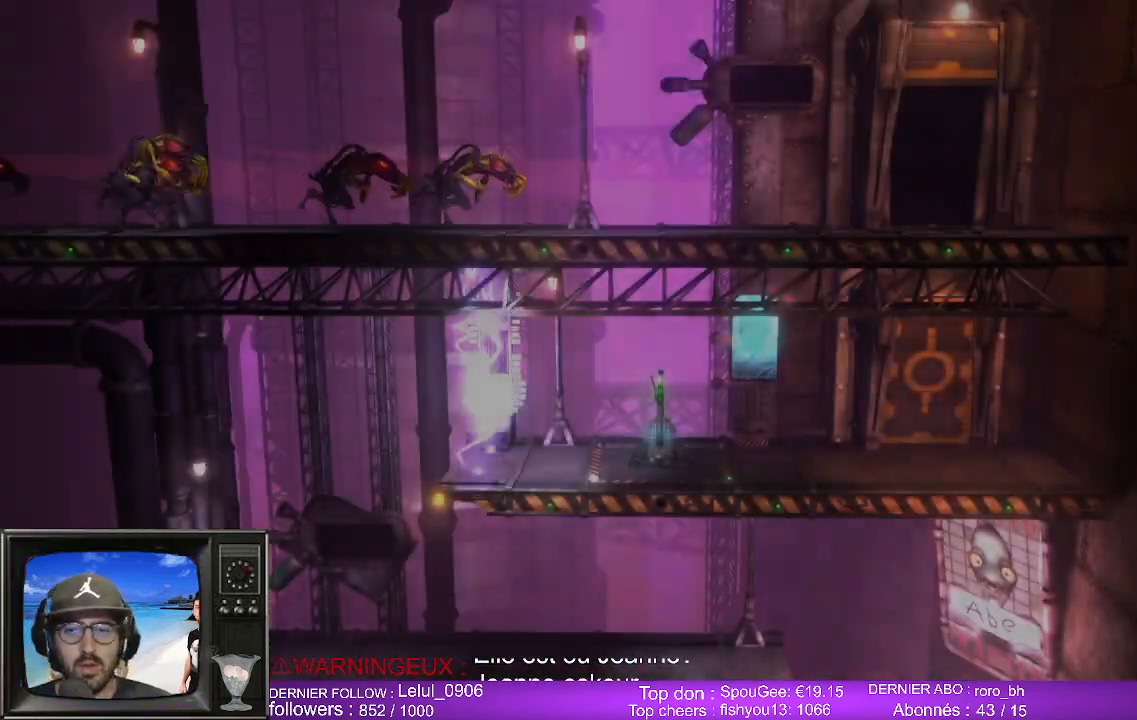
{"buttons": [], "left_stick": "center", "right_stick": "center", "events": []}
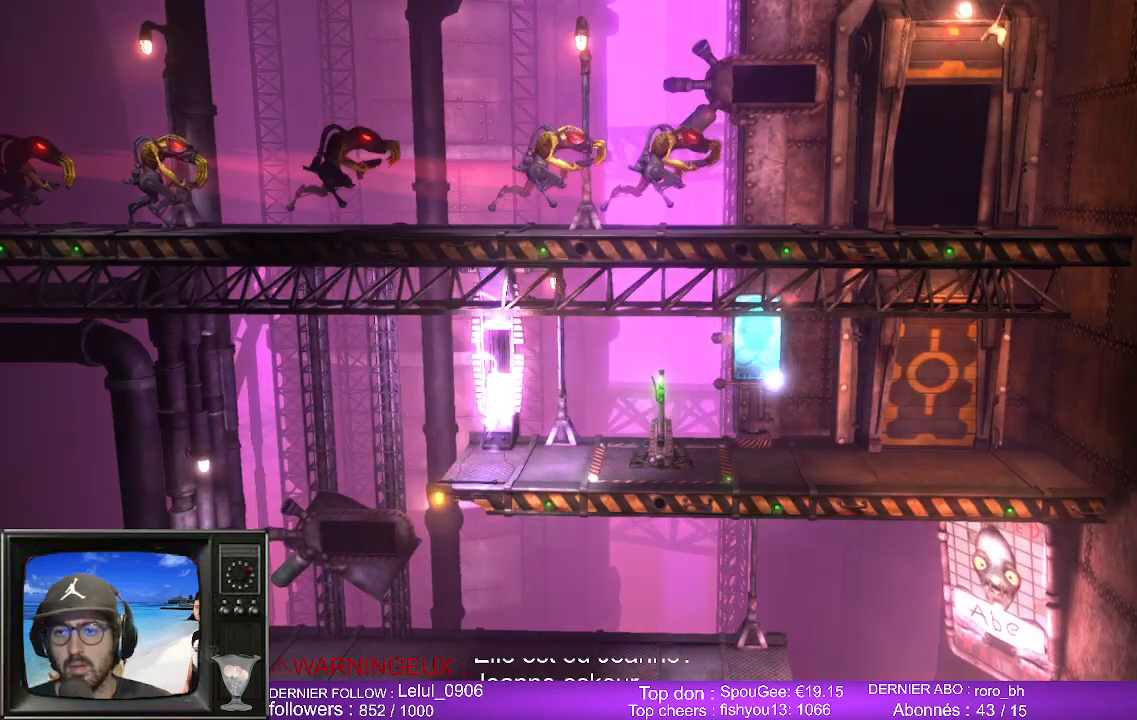
{"buttons": ["X"], "left_stick": "center", "right_stick": "center", "events": [[400, "X", "down"]]}
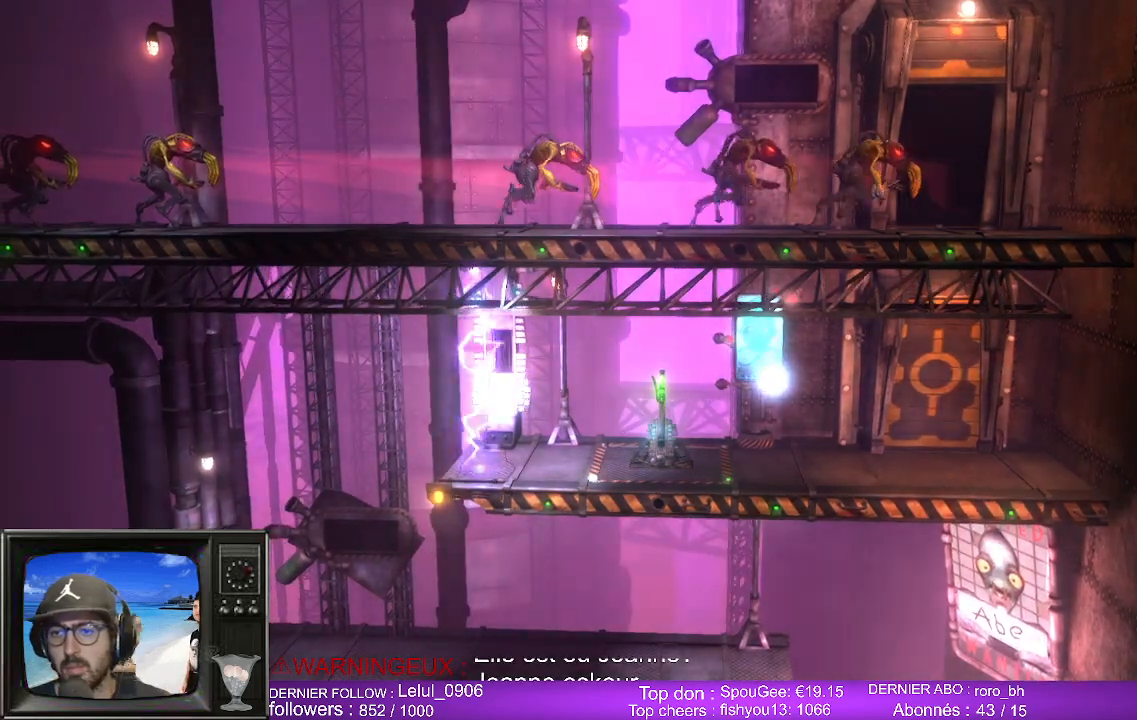
{"buttons": [], "left_stick": "center", "right_stick": "center", "events": [[67, "X", "up"]]}
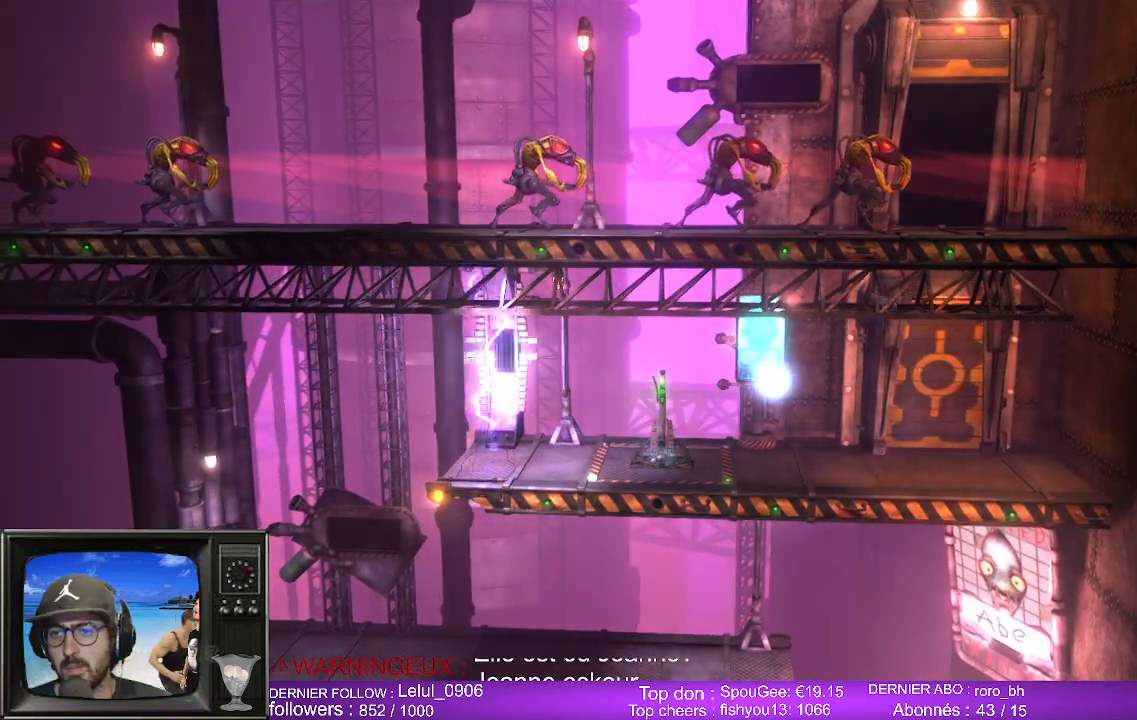
{"buttons": [], "left_stick": "center", "right_stick": "center", "events": []}